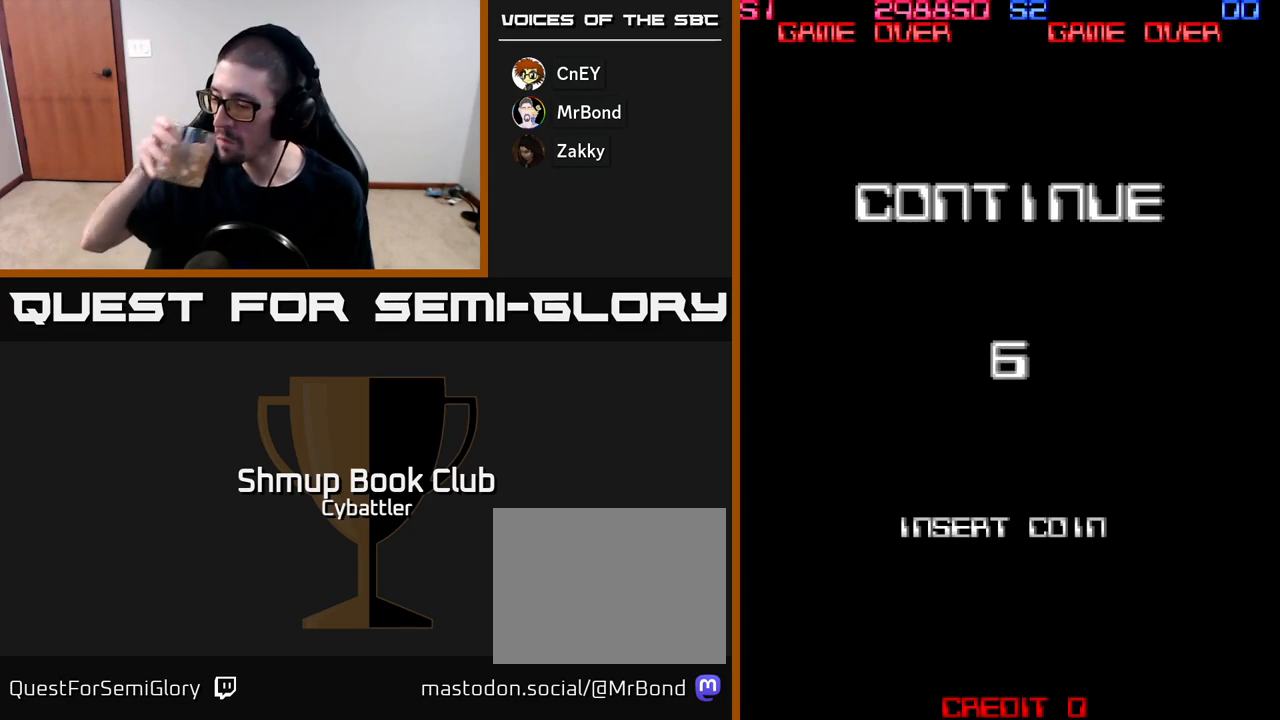
Gameplay with a controller (Xbox layout); each line is a JSON object with the inputs held at the frame after it. "events" lists button and stick changes between this image and that frame as [ms after this image, input, new state], when the widget could be followed in between. Not read: left_stick.
{"buttons": [], "right_stick": "center", "events": []}
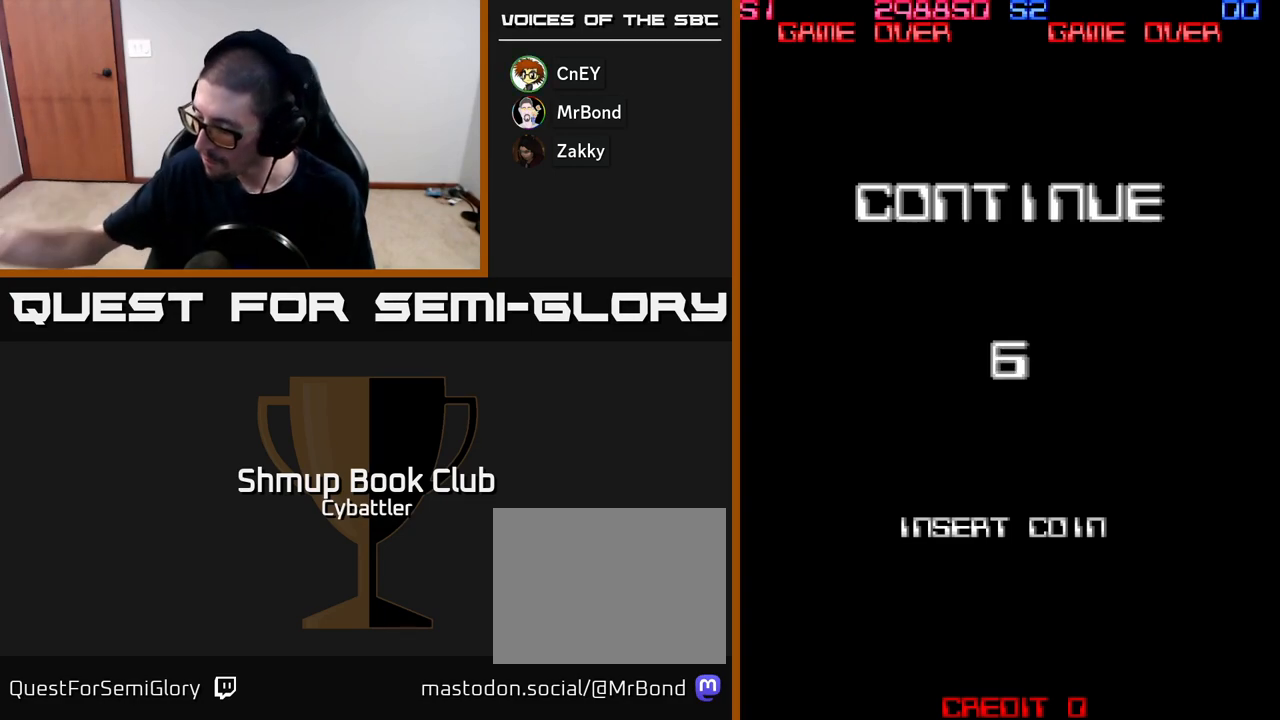
{"buttons": [], "right_stick": "center", "events": []}
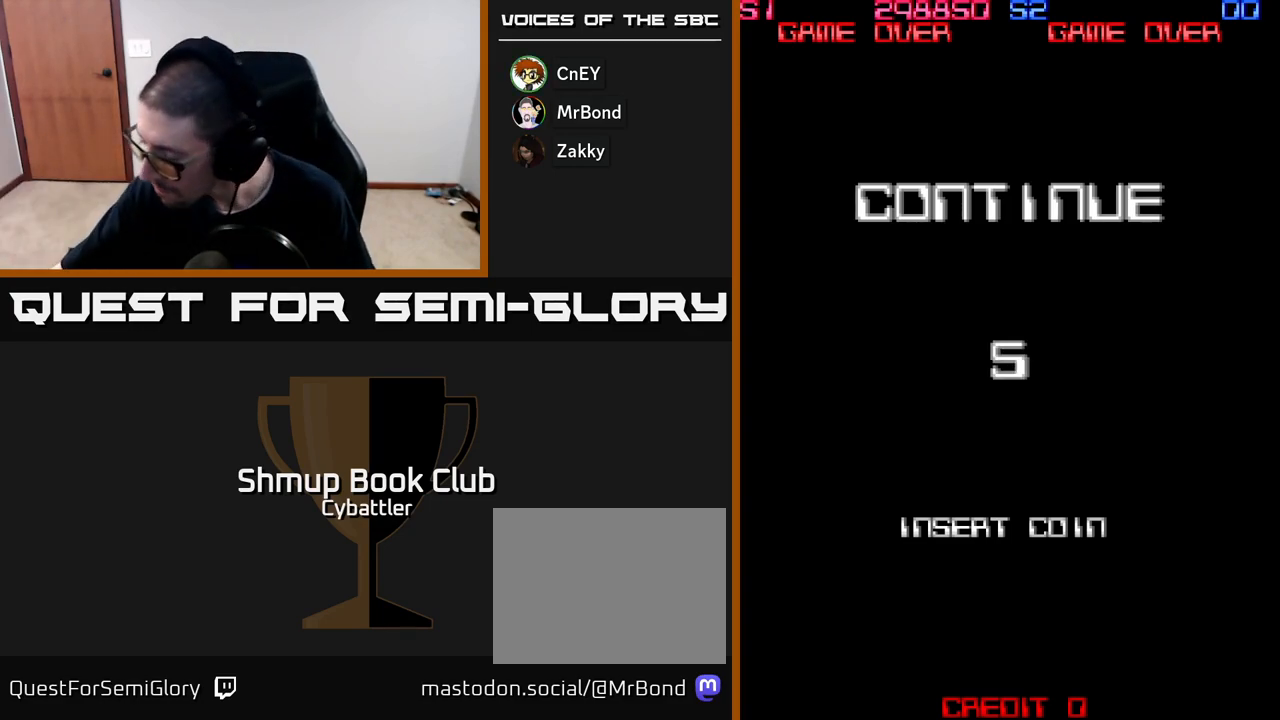
{"buttons": [], "right_stick": "center", "events": []}
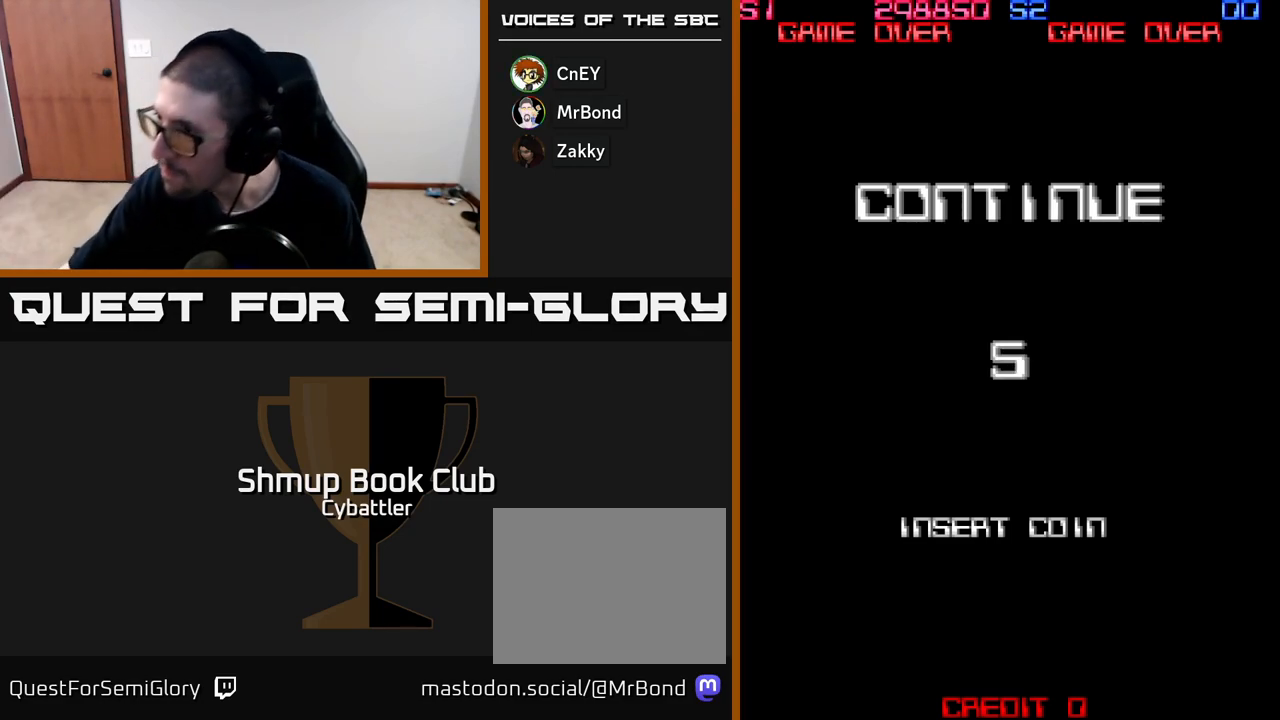
{"buttons": [], "right_stick": "center", "events": []}
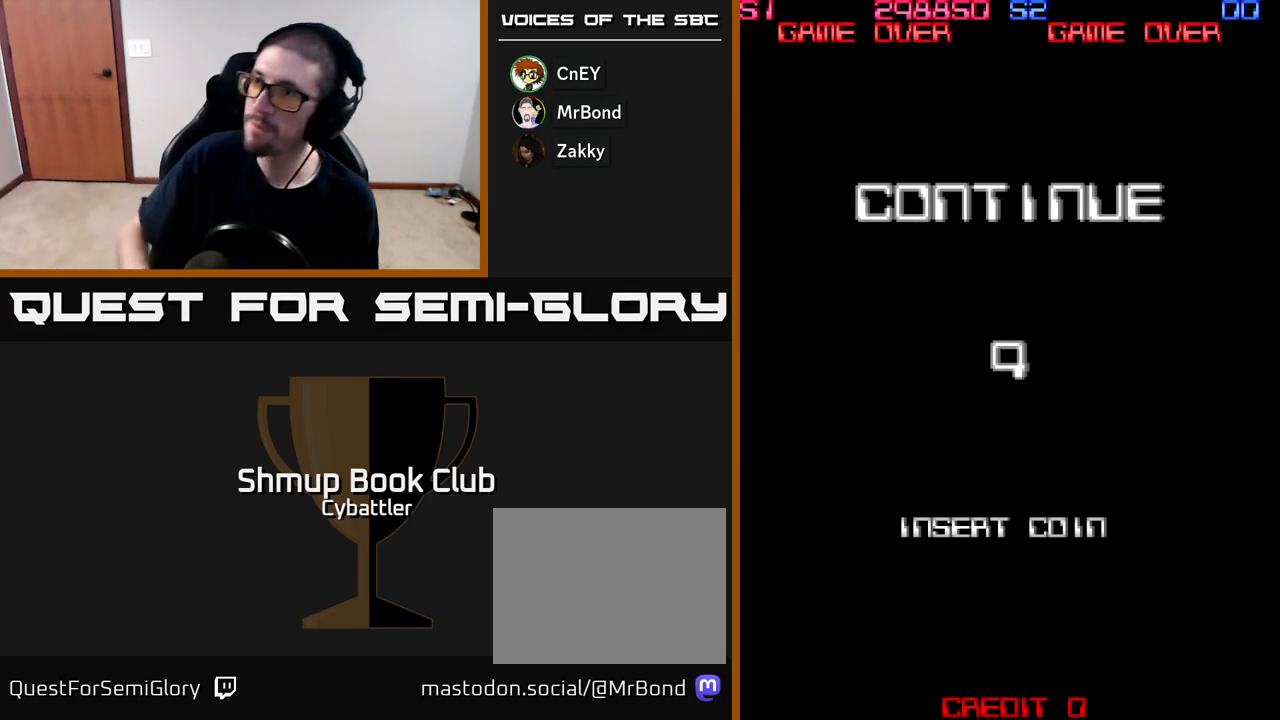
{"buttons": [], "right_stick": "center", "events": []}
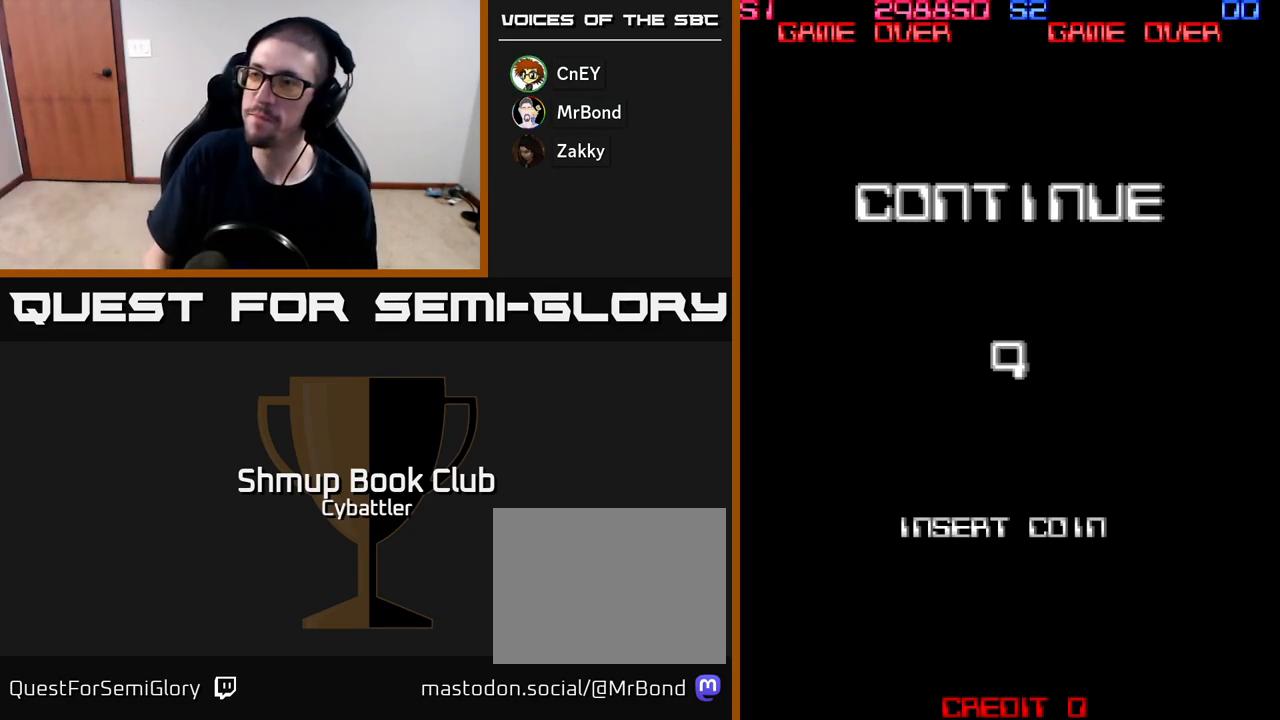
{"buttons": ["A"], "right_stick": "center", "events": [[50, "A", "down"], [183, "A", "up"], [233, "A", "down"]]}
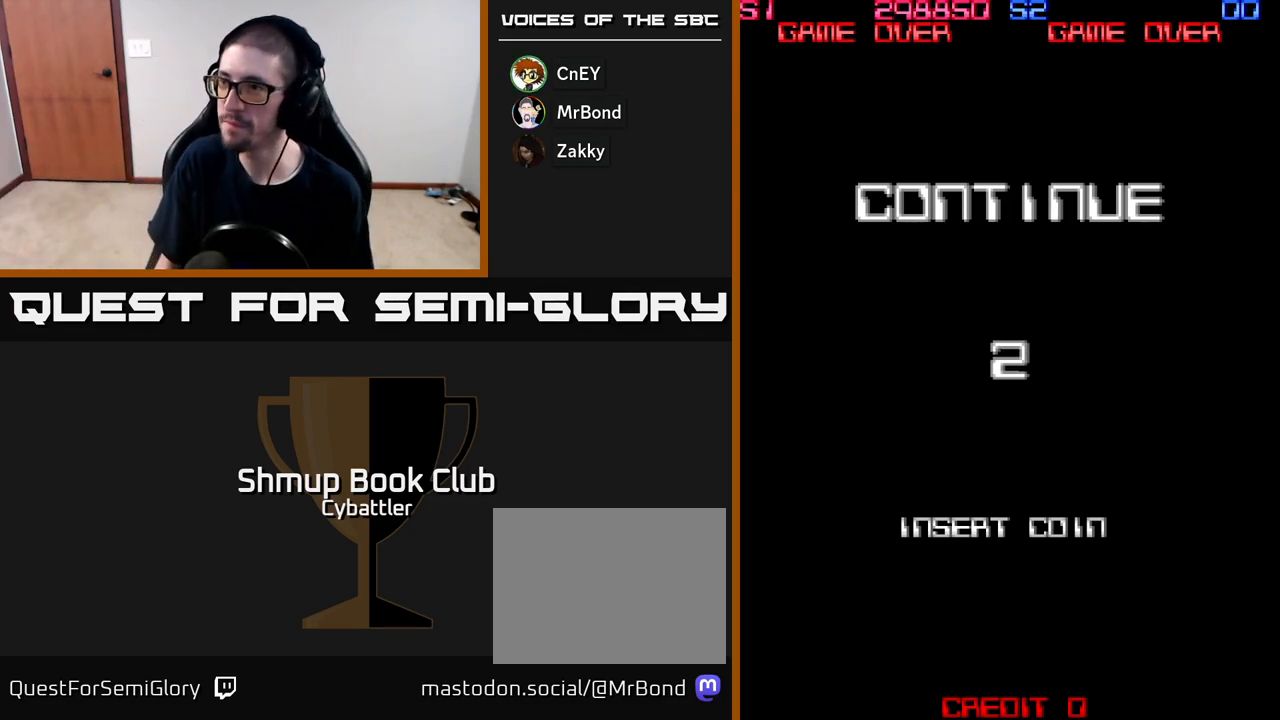
{"buttons": [], "right_stick": "center", "events": [[100, "A", "up"], [183, "A", "down"], [217, "A", "up"], [300, "A", "down"], [333, "A", "up"], [400, "A", "down"], [450, "A", "up"]]}
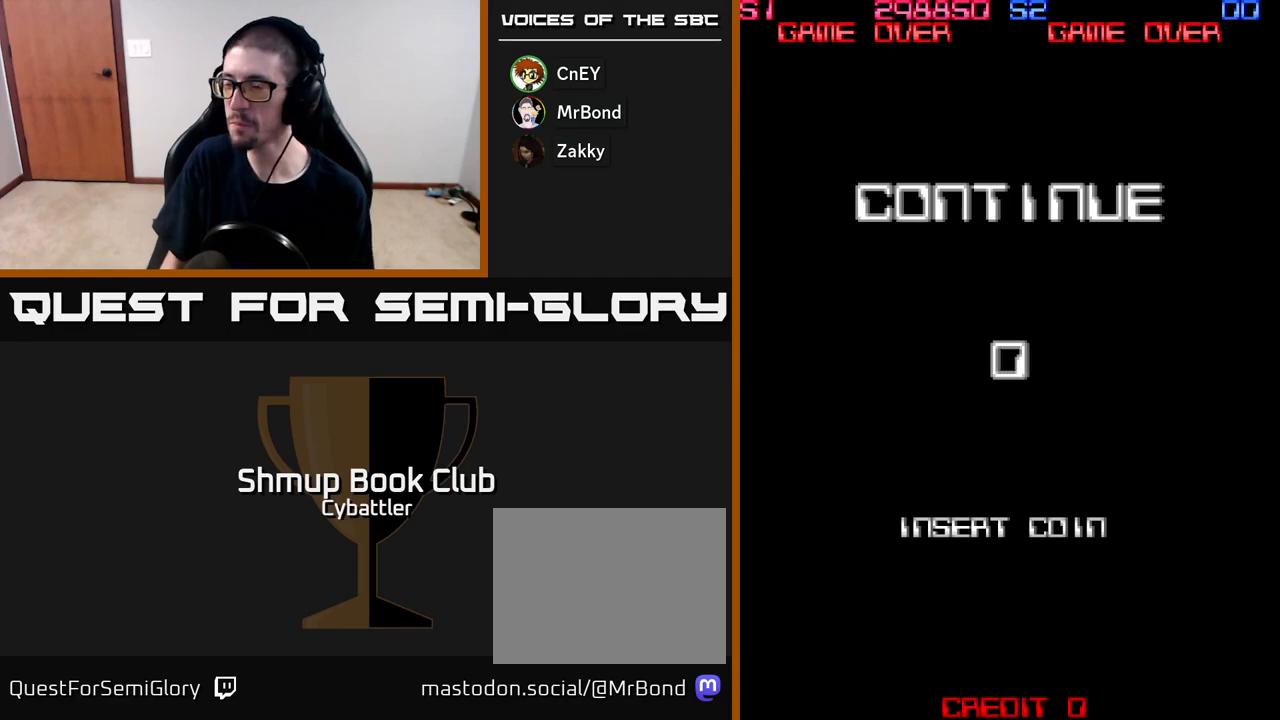
{"buttons": ["A"], "right_stick": "center", "events": [[17, "A", "down"], [83, "A", "up"], [150, "A", "down"], [217, "A", "up"], [283, "A", "down"], [383, "A", "up"], [400, "A", "down"]]}
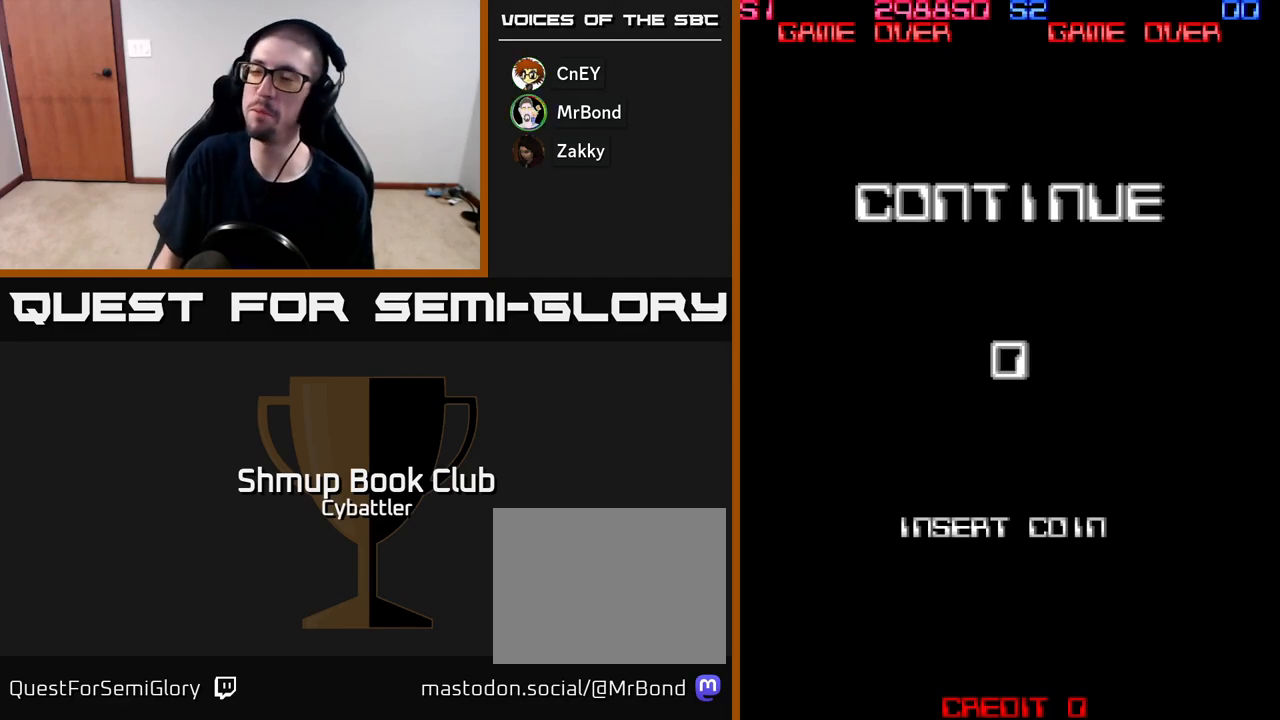
{"buttons": [], "right_stick": "center", "events": [[250, "A", "up"]]}
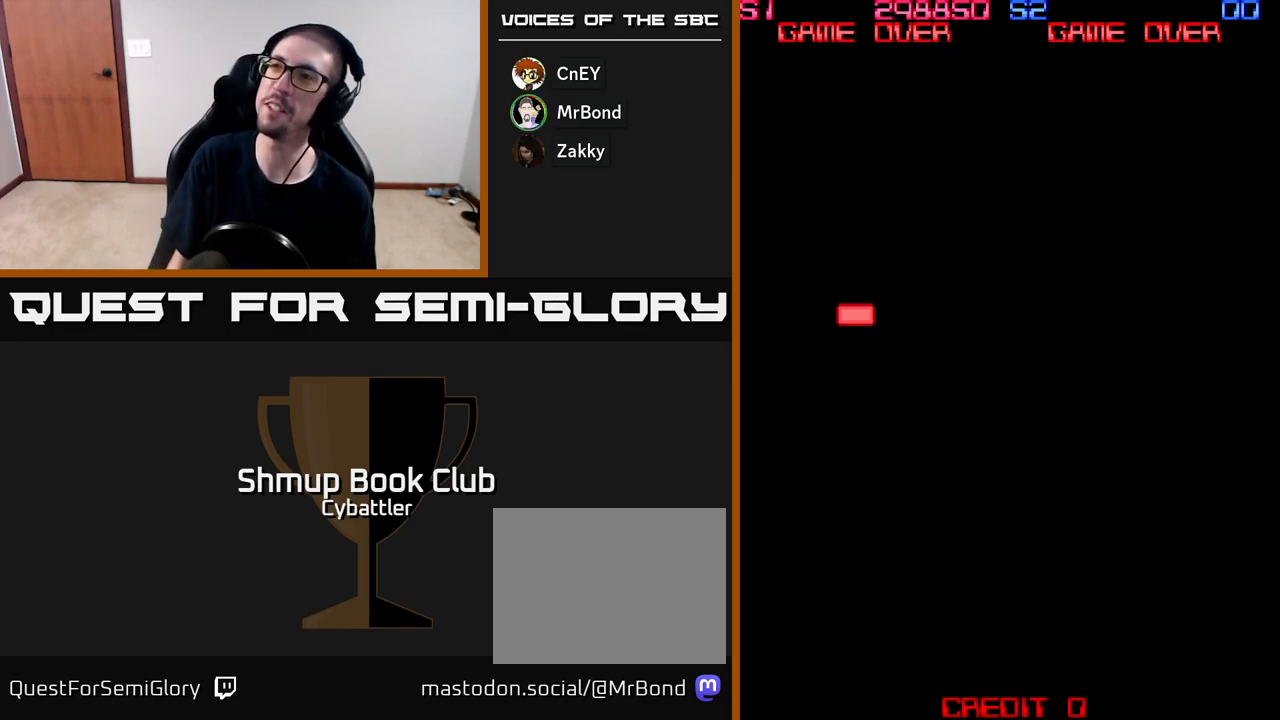
{"buttons": ["A"], "right_stick": "center", "events": [[233, "A", "down"], [300, "A", "up"], [433, "A", "down"]]}
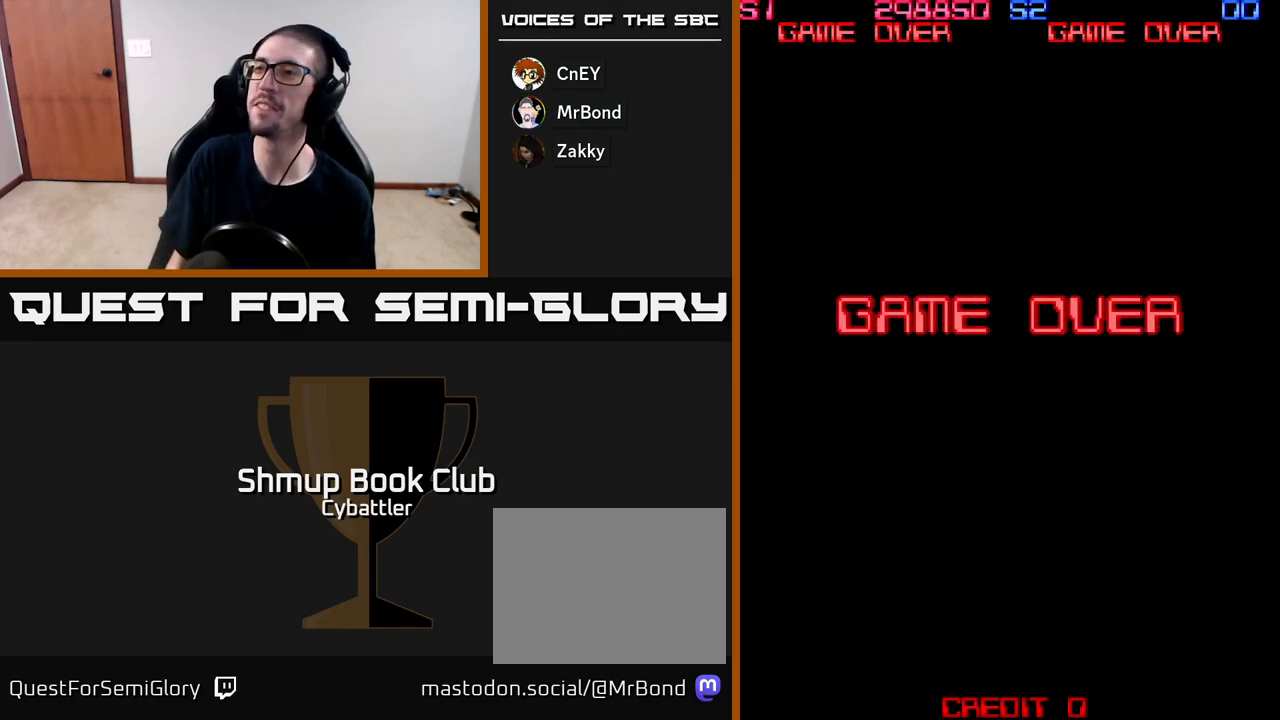
{"buttons": ["X"], "right_stick": "center", "events": [[50, "A", "up"], [150, "A", "down"], [183, "A", "up"], [200, "X", "down"], [333, "X", "up"], [367, "A", "down"], [433, "X", "down"], [450, "A", "up"]]}
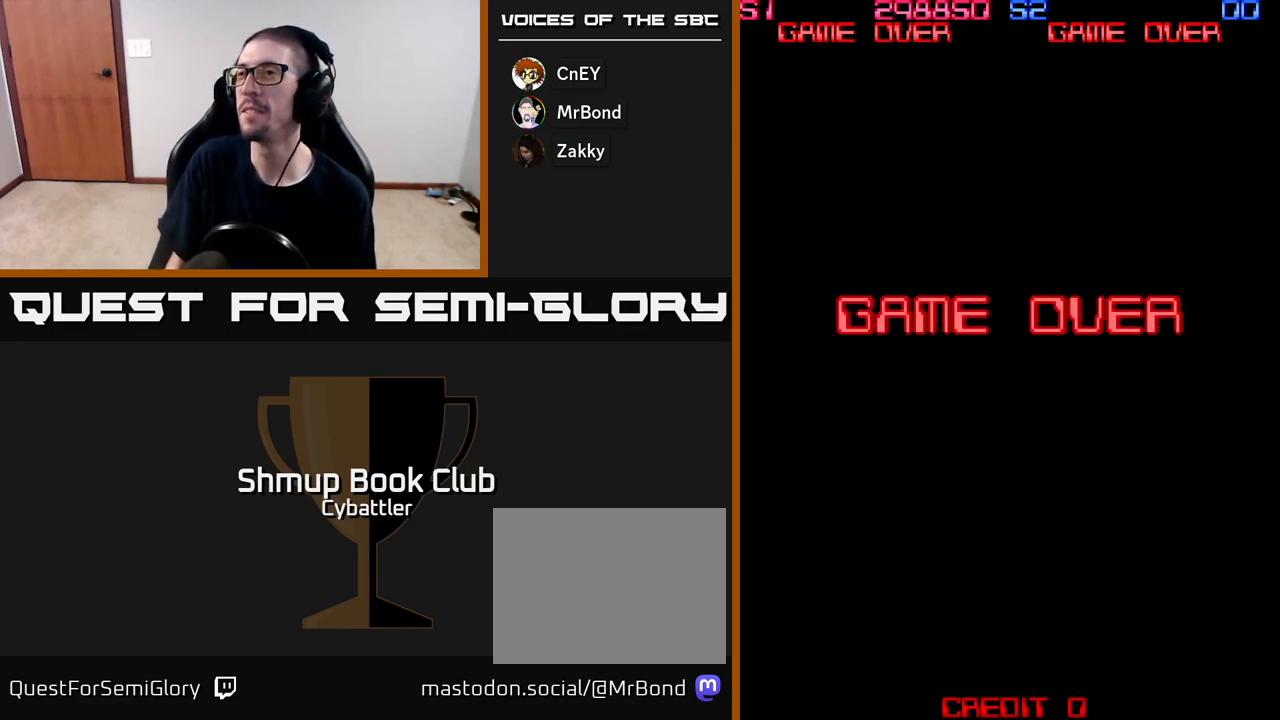
{"buttons": [], "right_stick": "center", "events": [[50, "A", "down"], [50, "X", "up"], [183, "A", "up"], [183, "X", "down"], [283, "X", "up"], [317, "A", "down"], [467, "A", "up"]]}
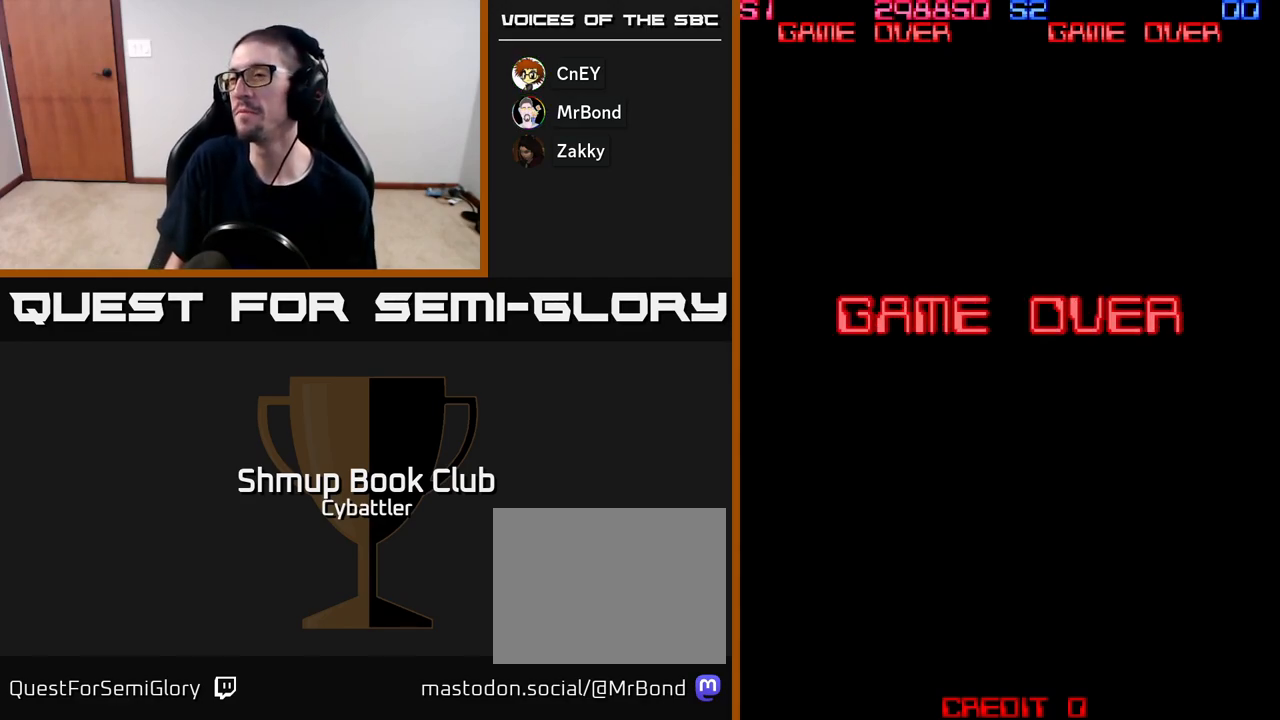
{"buttons": ["A", "X"], "right_stick": "center", "events": [[83, "A", "down"], [167, "A", "up"], [250, "A", "down"], [367, "A", "up"], [433, "X", "down"], [500, "A", "down"]]}
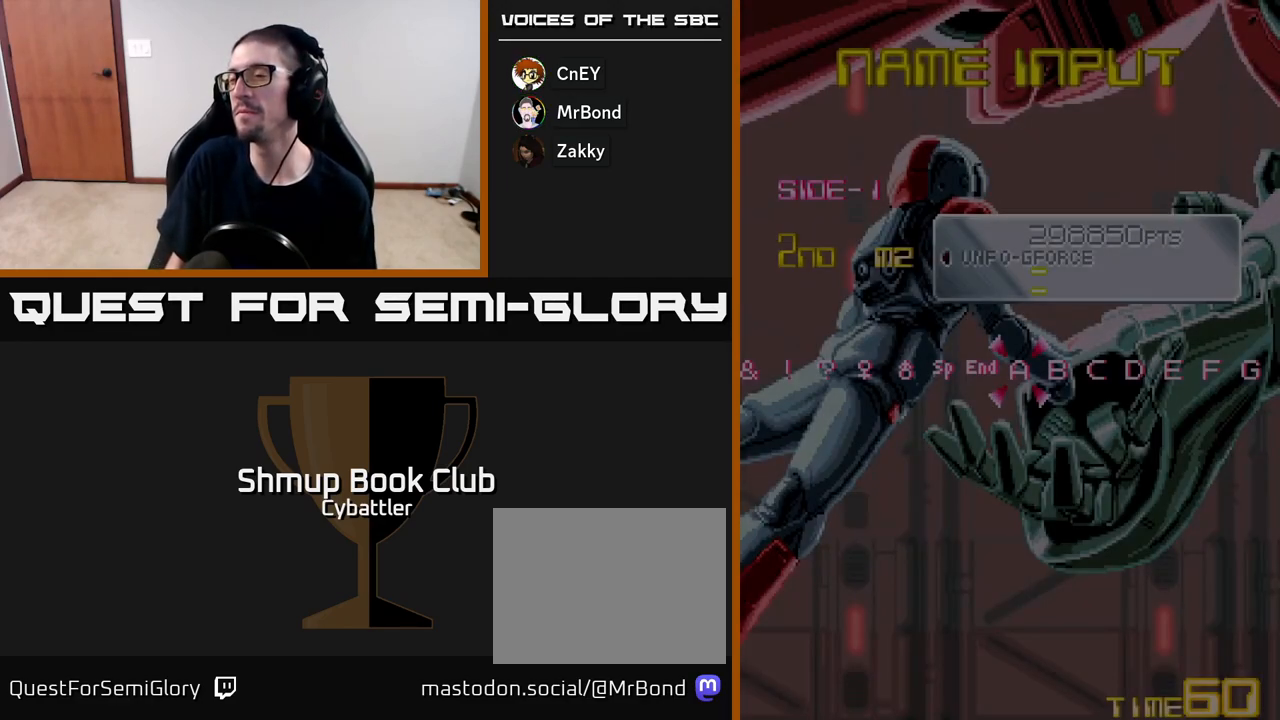
{"buttons": [], "right_stick": "center", "events": [[67, "X", "up"], [150, "A", "up"]]}
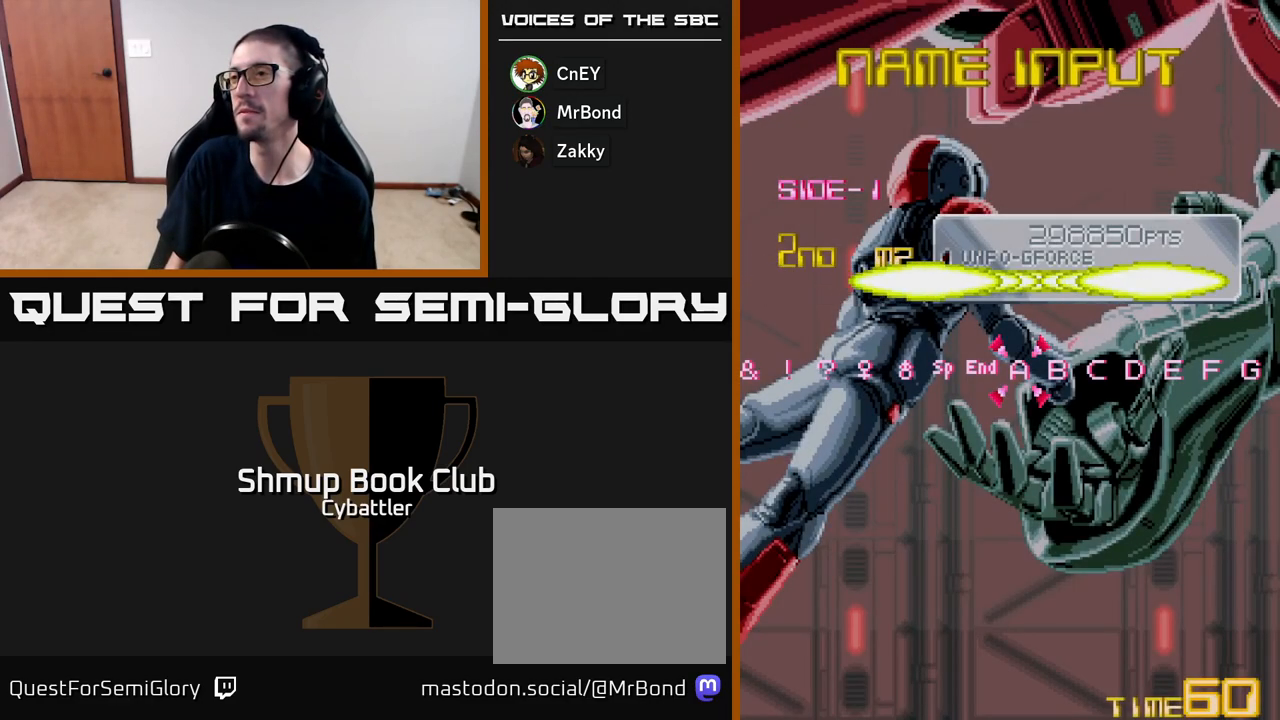
{"buttons": [], "right_stick": "center", "events": [[200, "A", "down"], [317, "A", "up"], [383, "A", "down"], [450, "A", "up"]]}
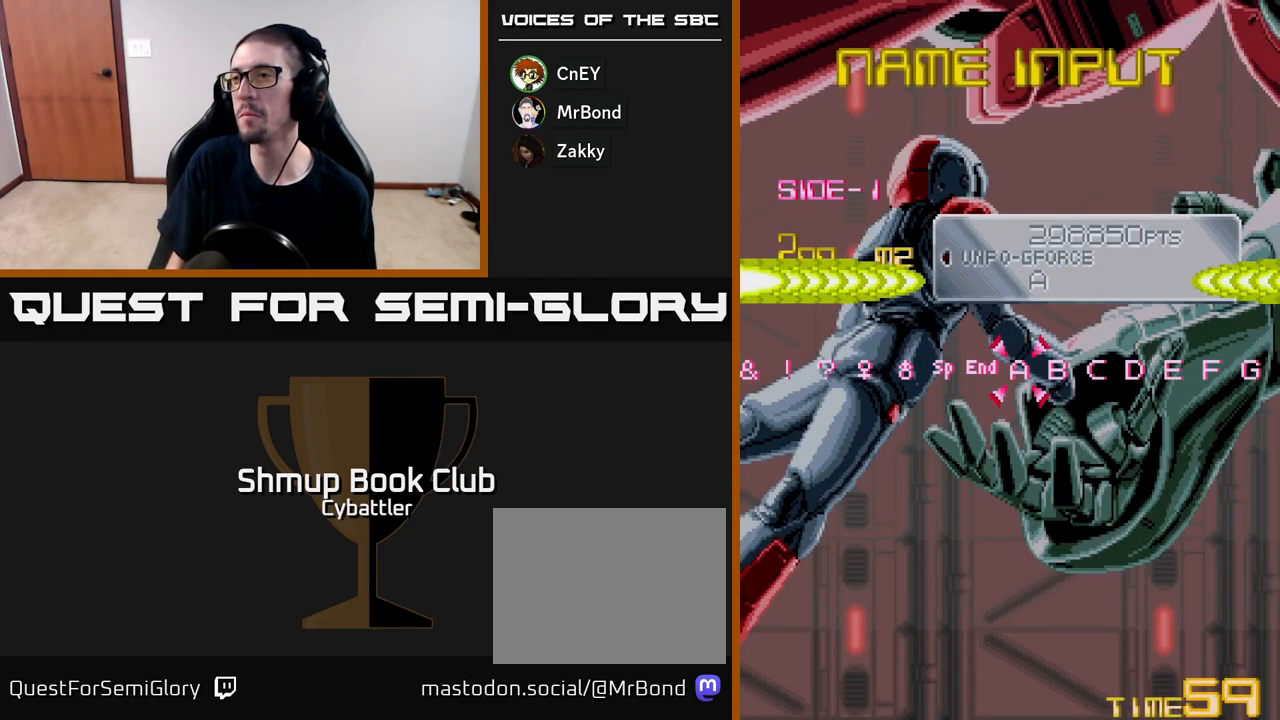
{"buttons": [], "right_stick": "center", "events": [[33, "A", "down"], [100, "A", "up"], [167, "A", "down"], [250, "A", "up"], [350, "A", "down"], [433, "A", "up"]]}
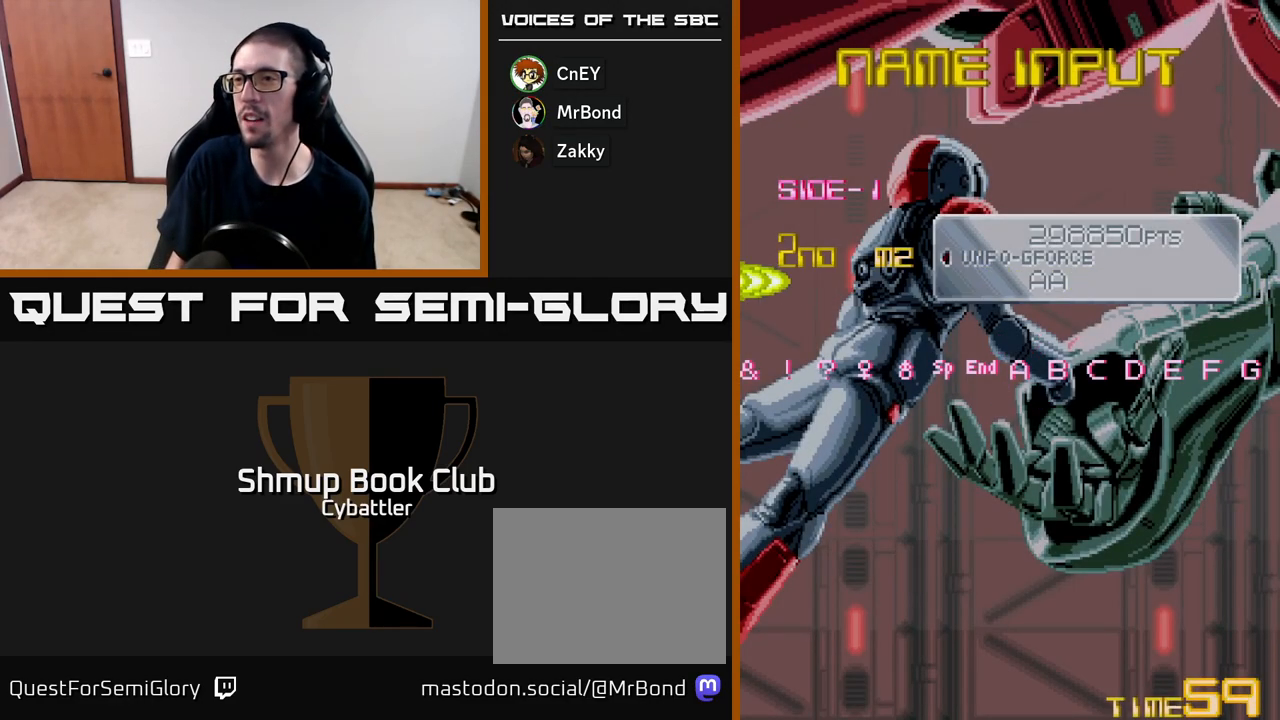
{"buttons": ["DPAD_LEFT"], "right_stick": "center", "events": [[150, "DPAD_LEFT", "down"], [283, "DPAD_LEFT", "up"], [500, "DPAD_LEFT", "down"]]}
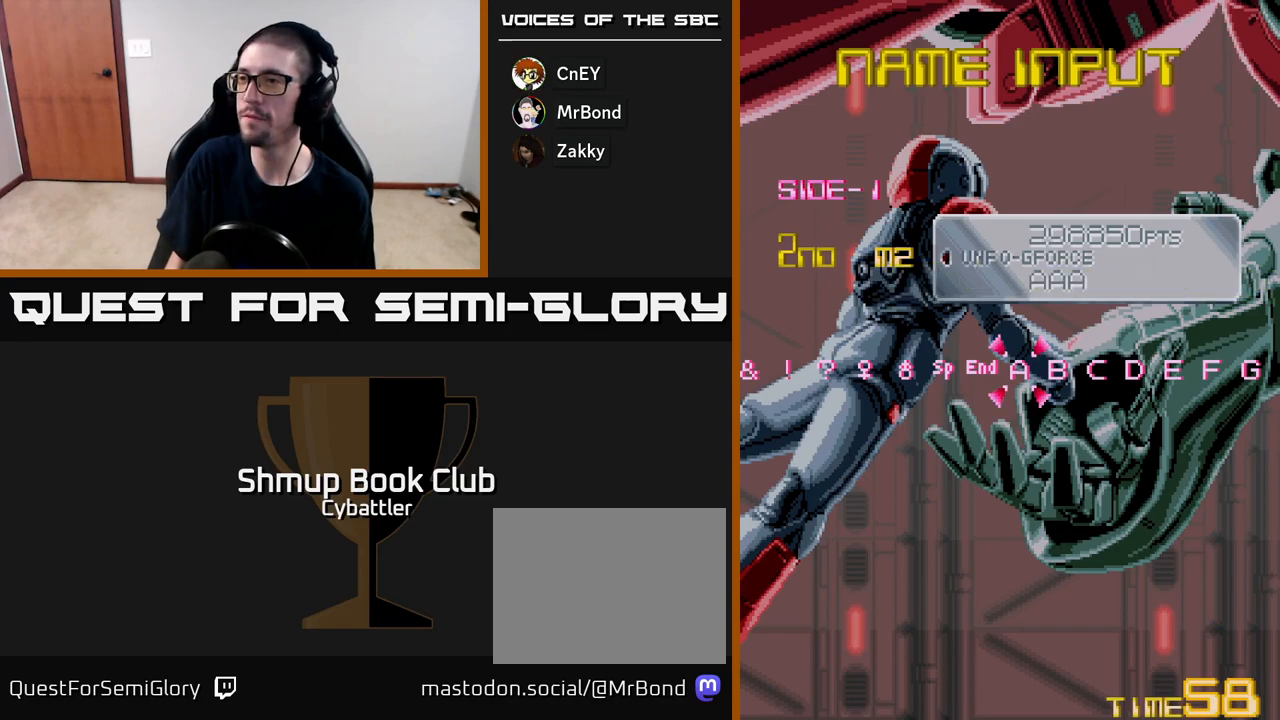
{"buttons": [], "right_stick": "center", "events": [[117, "DPAD_LEFT", "up"], [167, "A", "down"], [333, "A", "up"]]}
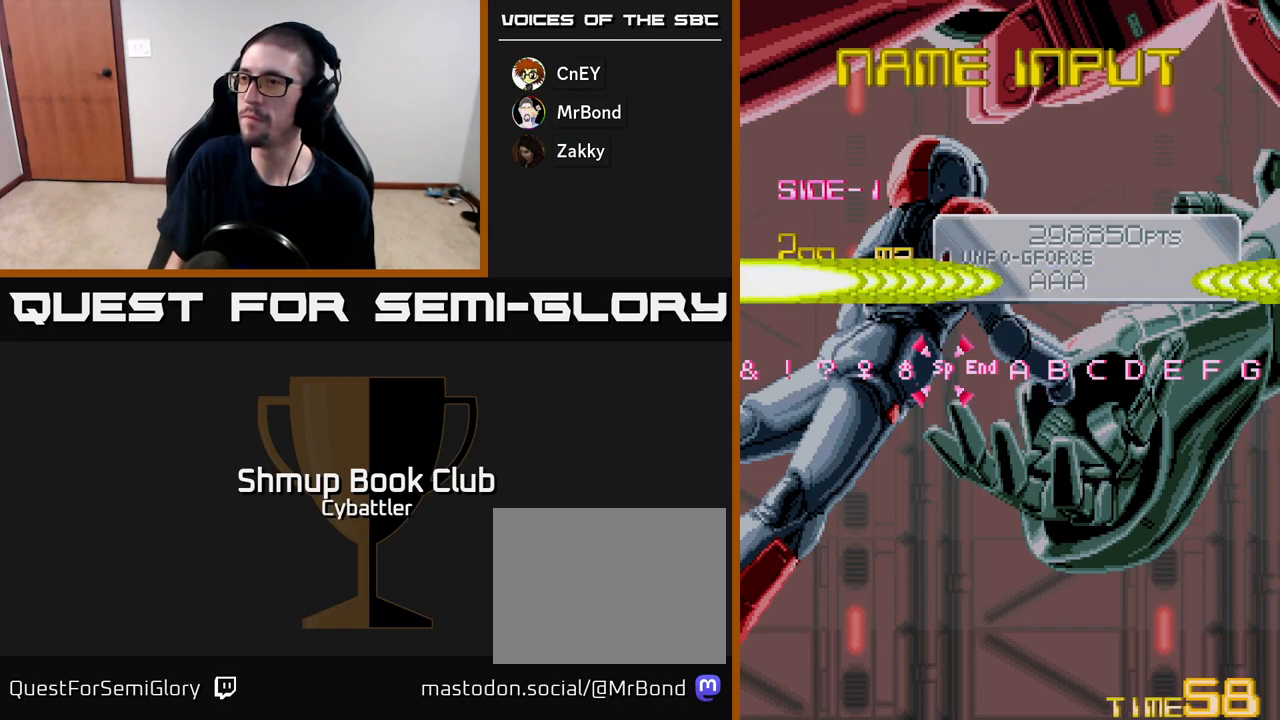
{"buttons": [], "right_stick": "center", "events": []}
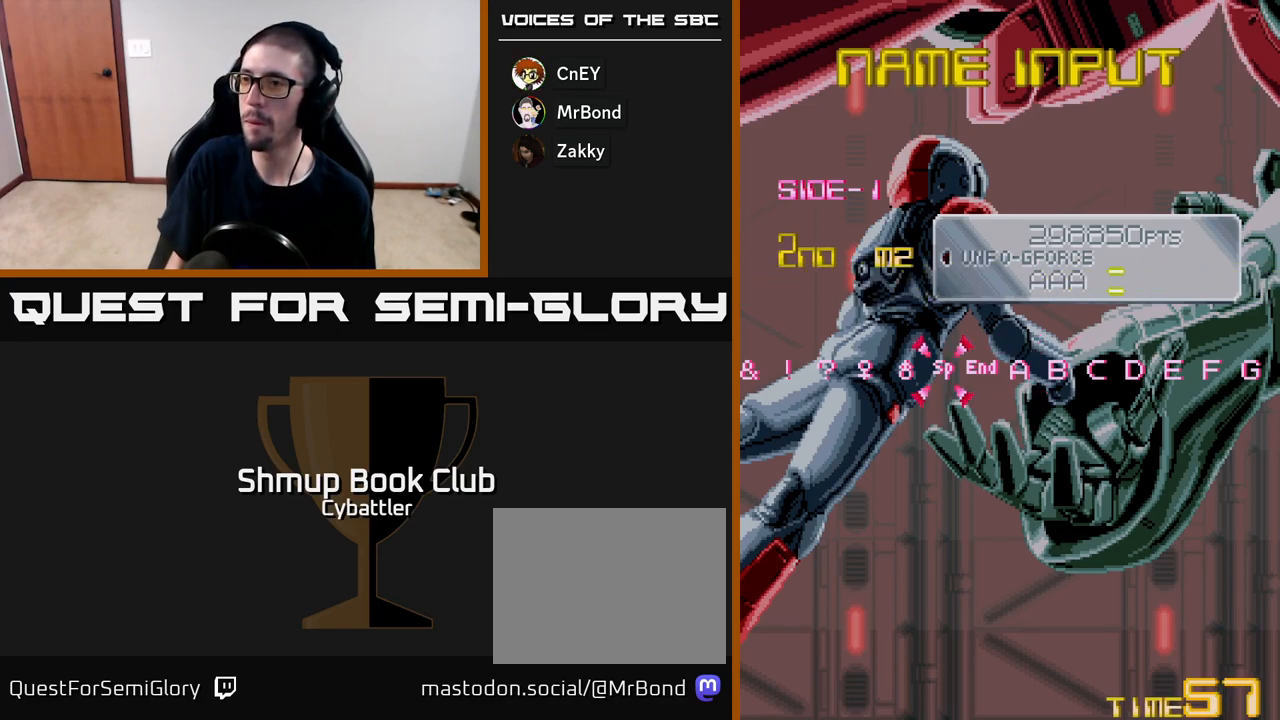
{"buttons": ["A"], "right_stick": "center", "events": [[17, "DPAD_RIGHT", "down"], [83, "DPAD_RIGHT", "up"], [133, "A", "down"], [267, "A", "up"], [500, "A", "down"]]}
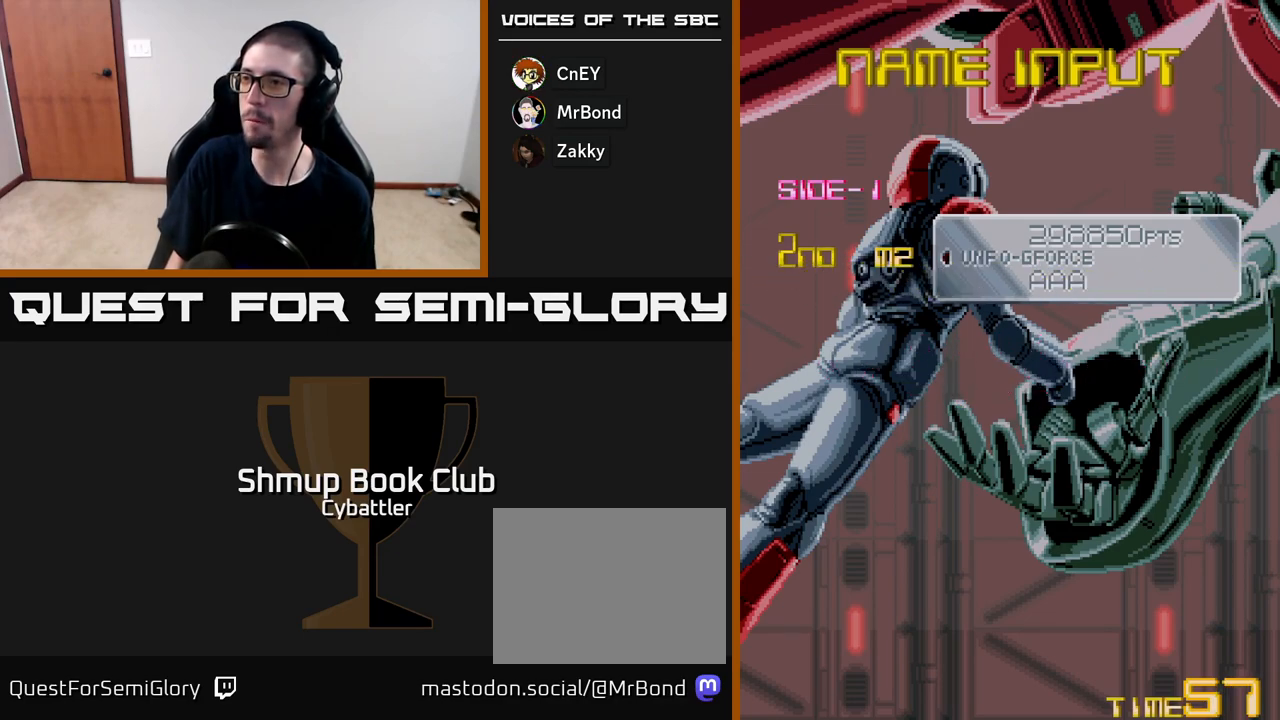
{"buttons": [], "right_stick": "center", "events": [[117, "A", "up"]]}
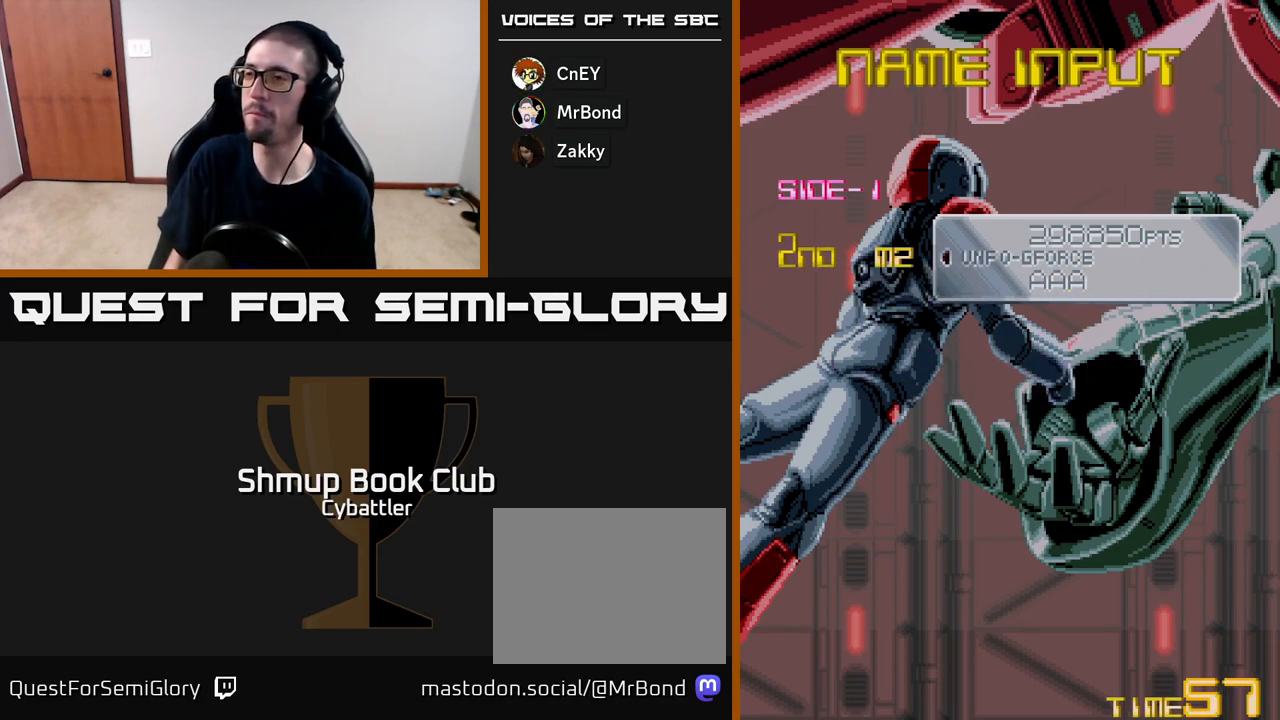
{"buttons": [], "right_stick": "center", "events": []}
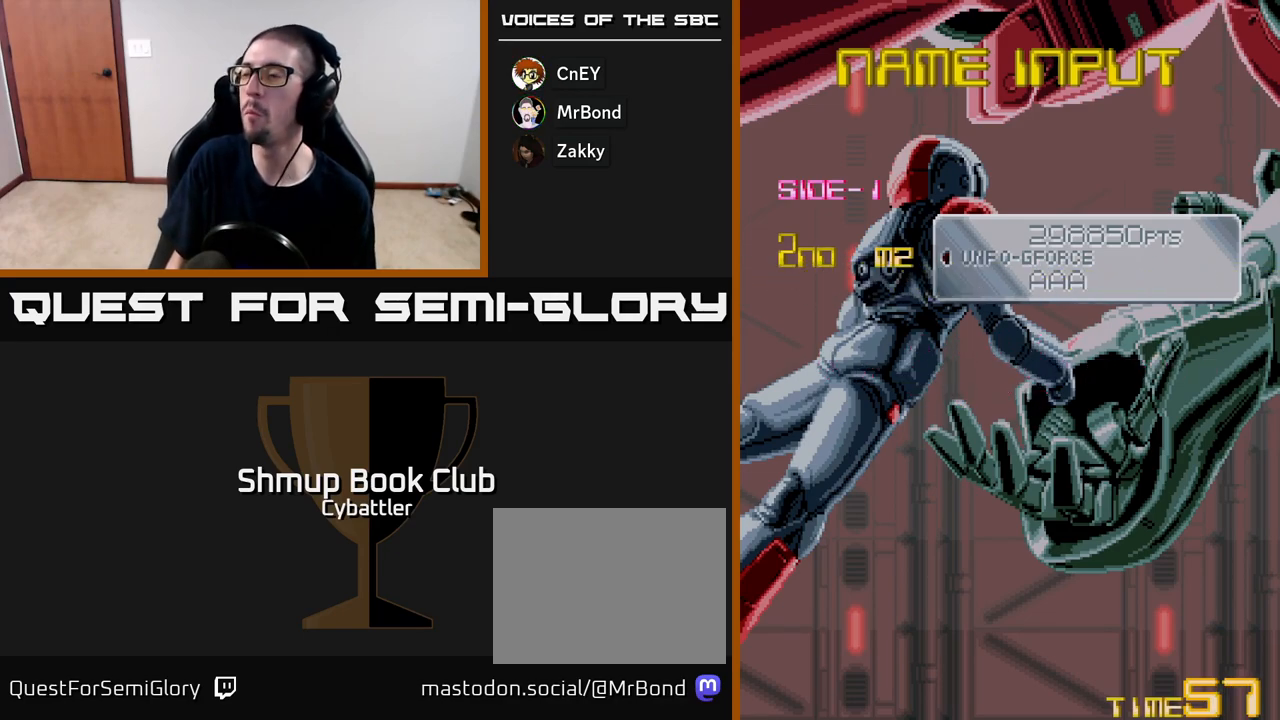
{"buttons": [], "right_stick": "center", "events": []}
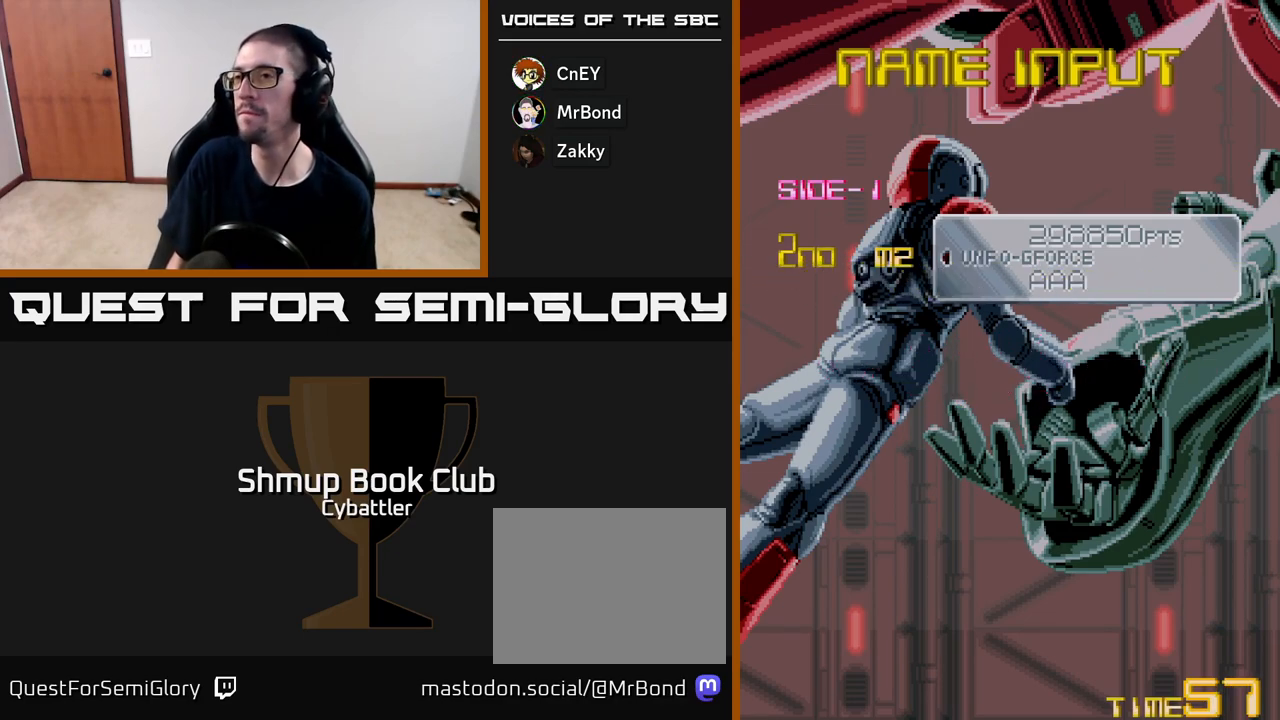
{"buttons": [], "right_stick": "center", "events": []}
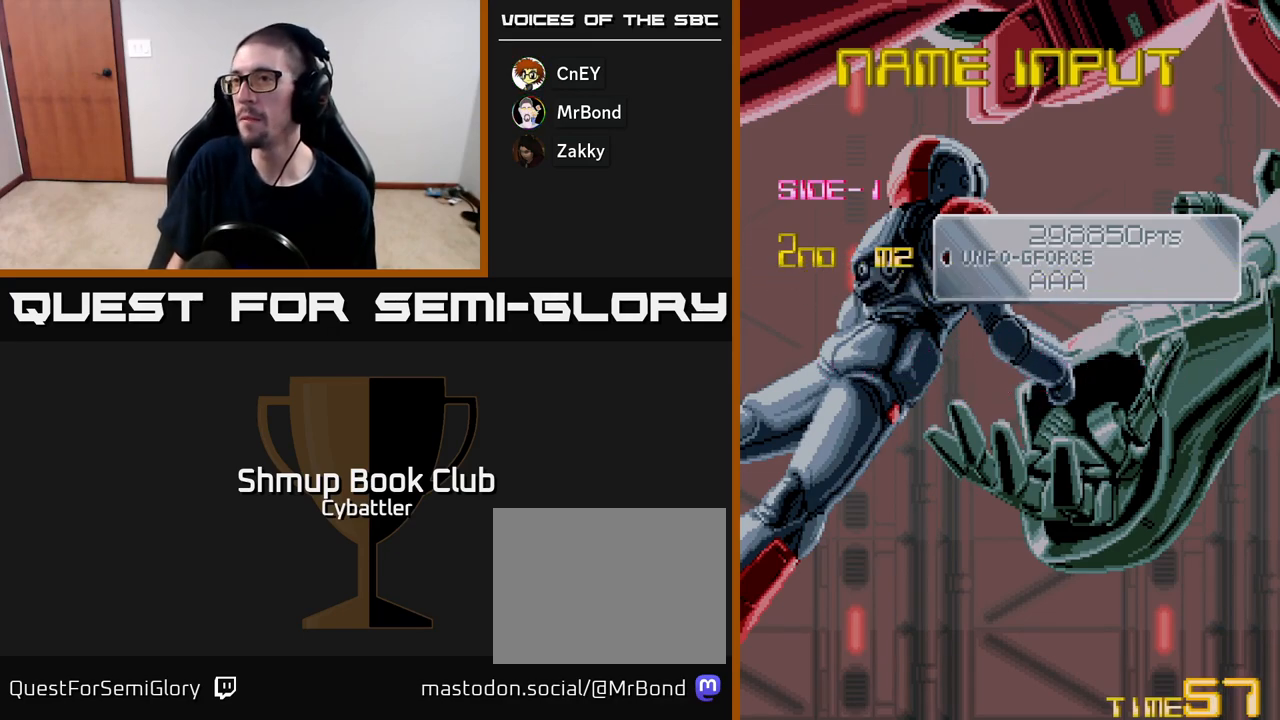
{"buttons": [], "right_stick": "center", "events": []}
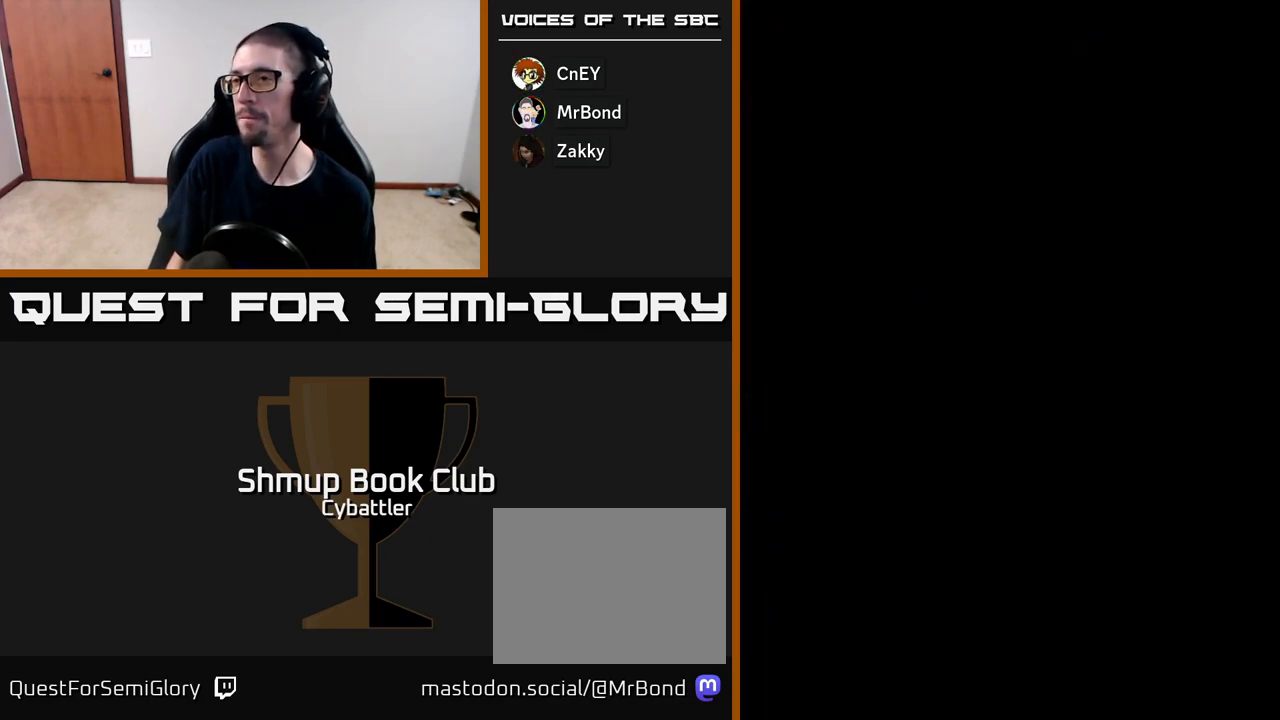
{"buttons": [], "right_stick": "center", "events": []}
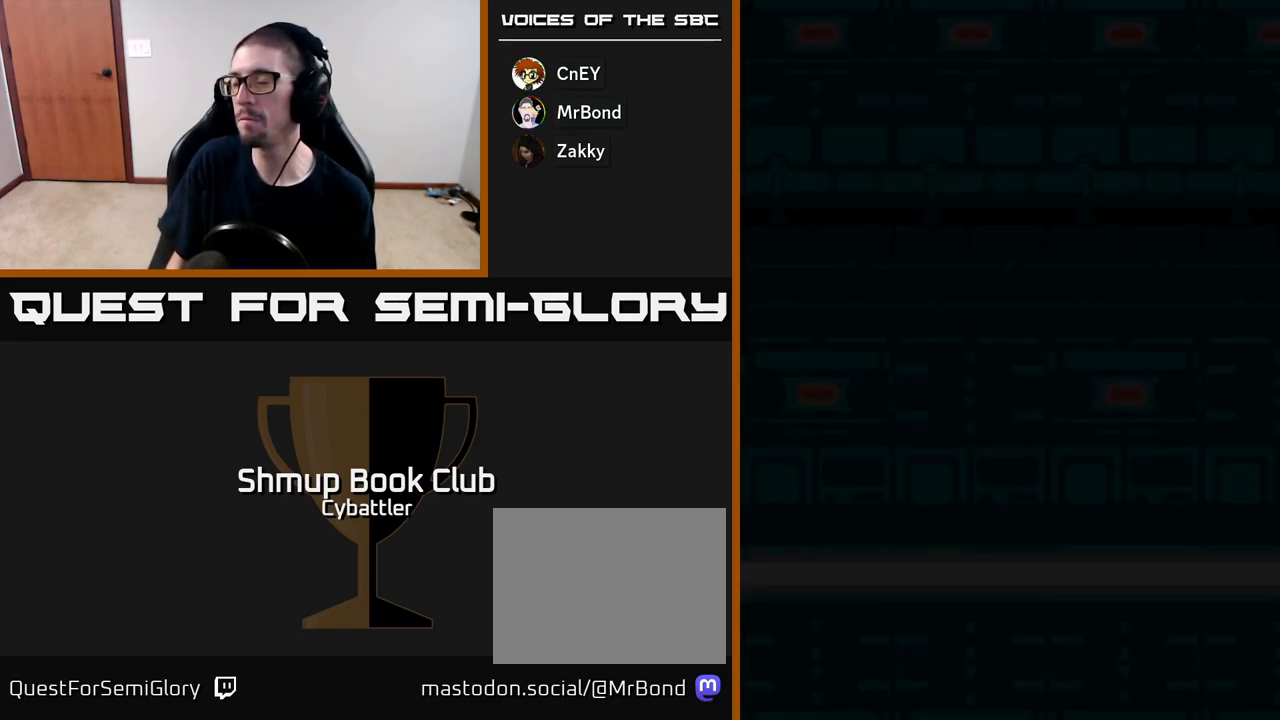
{"buttons": [], "right_stick": "center", "events": []}
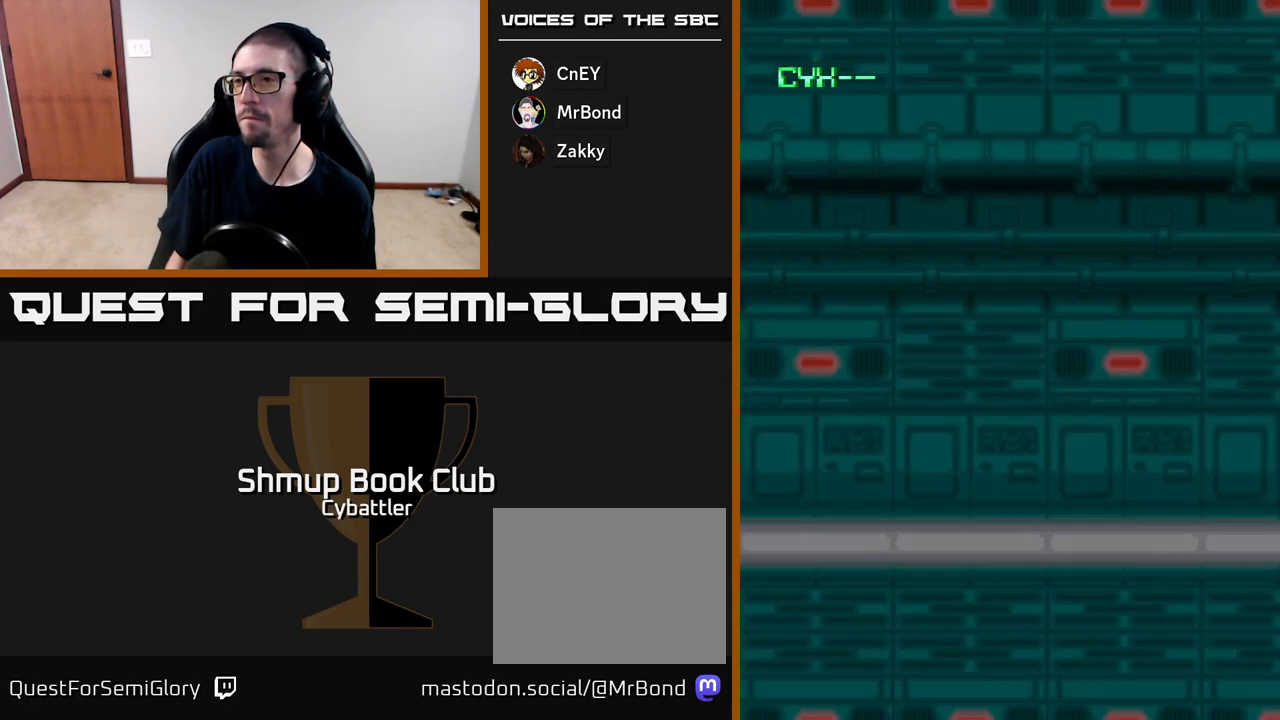
{"buttons": ["START"], "right_stick": "center", "events": [[67, "SELECT", "down"], [167, "SELECT", "up"], [467, "START", "down"]]}
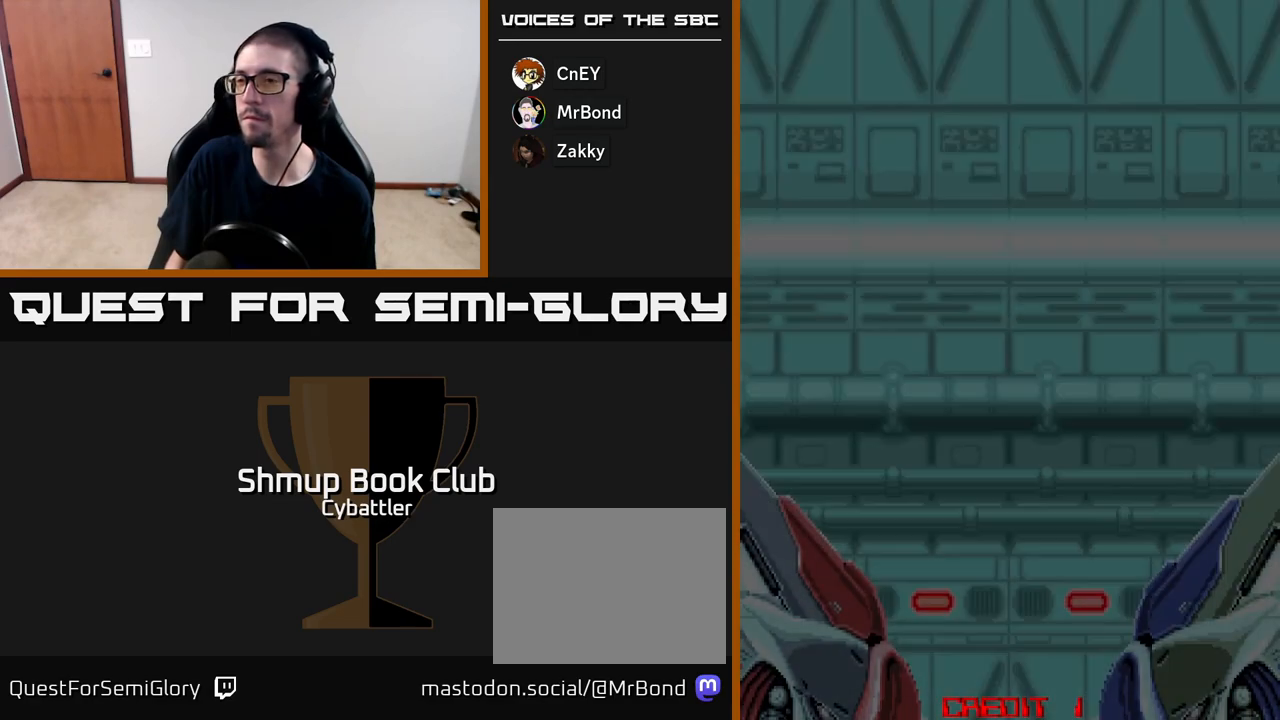
{"buttons": ["START"], "right_stick": "center", "events": [[67, "START", "up"], [300, "START", "down"], [400, "START", "up"], [500, "START", "down"]]}
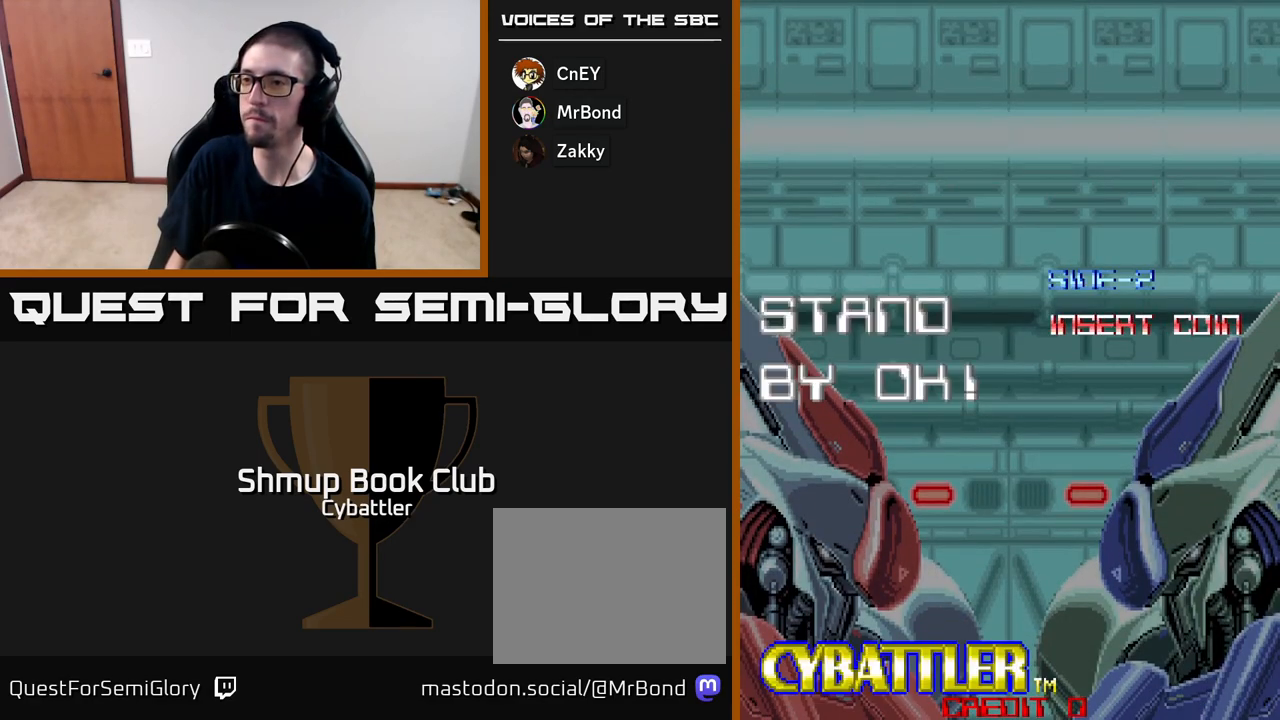
{"buttons": [], "right_stick": "center", "events": [[50, "START", "up"], [317, "START", "down"], [383, "START", "up"]]}